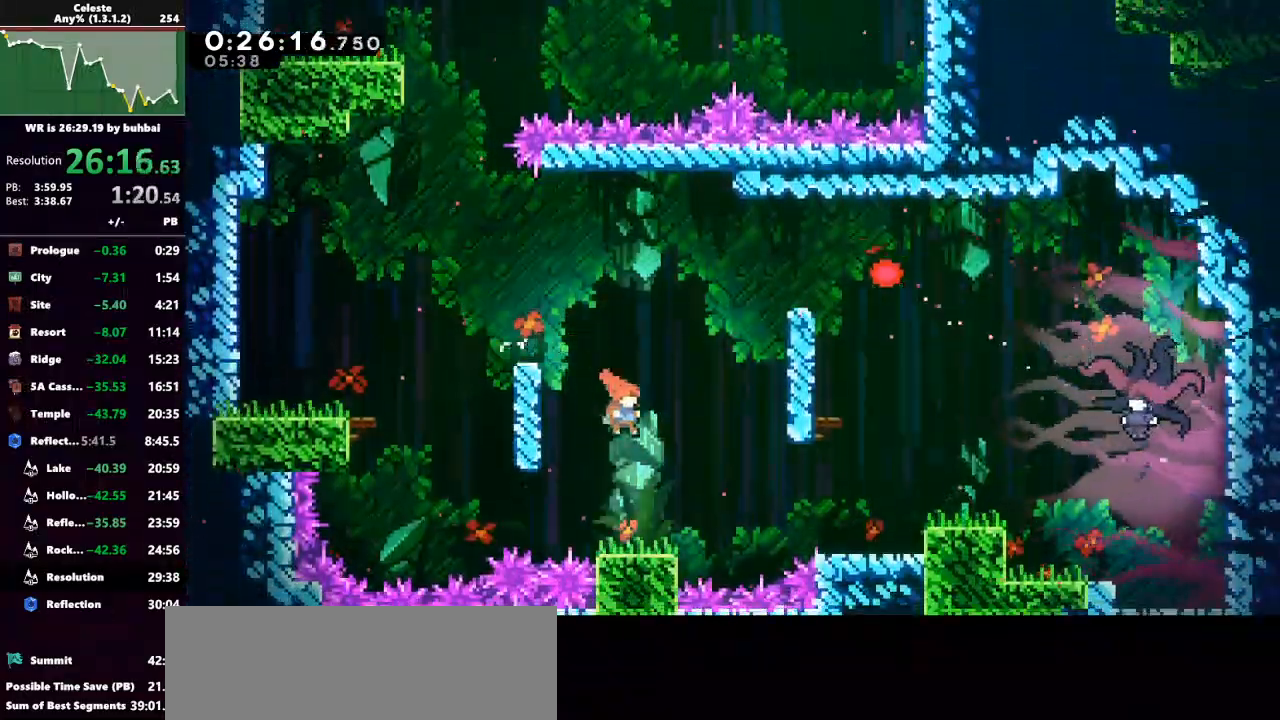
Gameplay with keyboard; each line is a JSON object with the keys held at the frame after it. "events" lists presses ("down") and releases ("up") of "back", "dash", "demo", "down", "grab", "jump", "jump2", "left", "right", "talk" and "up" between this image and that frame as [ms after this image, input, new state], when the widget could be followed in between. No other keys are recorded. Mouse input is not recorded. Key names are as the overlay labels them; some are game actions (e.g. jump) rather than physical keys.
{"keys": ["right"], "events": [[233, "jump", "down"], [233, "right", "down"], [333, "dash", "down"], [367, "jump", "up"], [467, "dash", "up"]]}
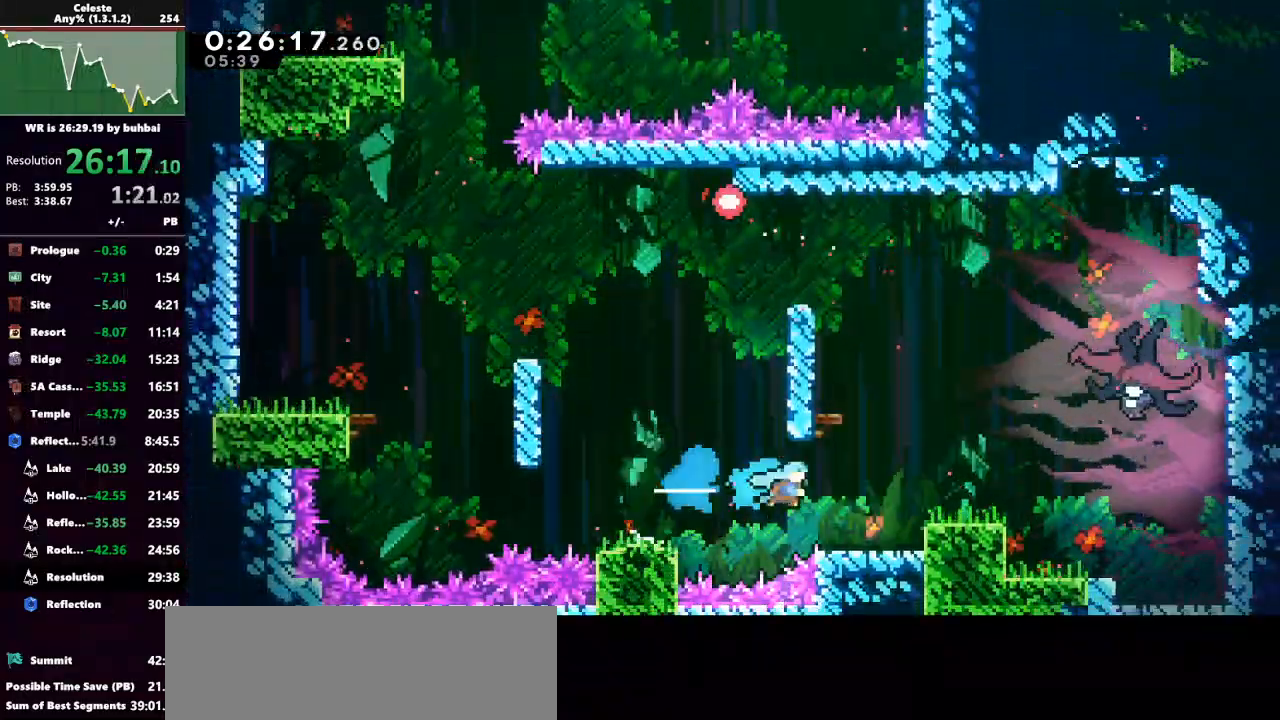
{"keys": ["jump", "right", "up"], "events": [[67, "right", "up"], [400, "jump", "down"], [400, "right", "down"], [400, "up", "down"]]}
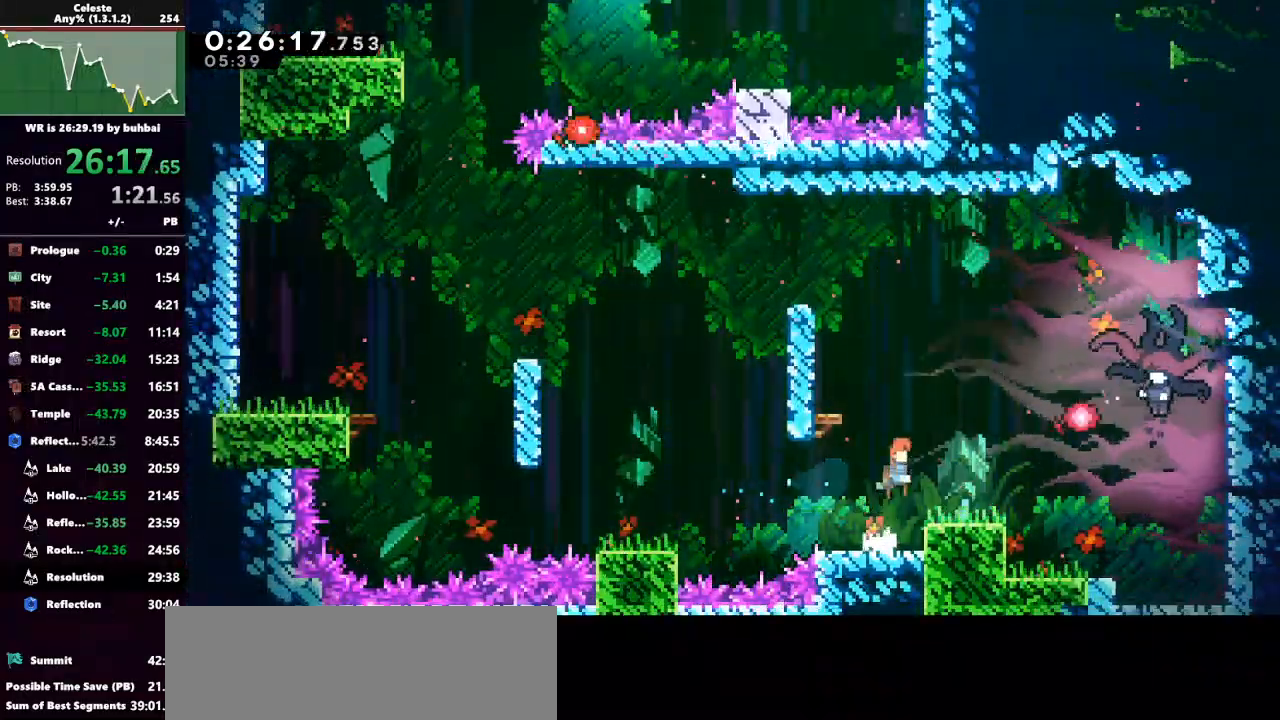
{"keys": ["grab", "right", "up"], "events": [[67, "dash", "down"], [133, "jump", "up"], [167, "grab", "down"], [400, "dash", "up"]]}
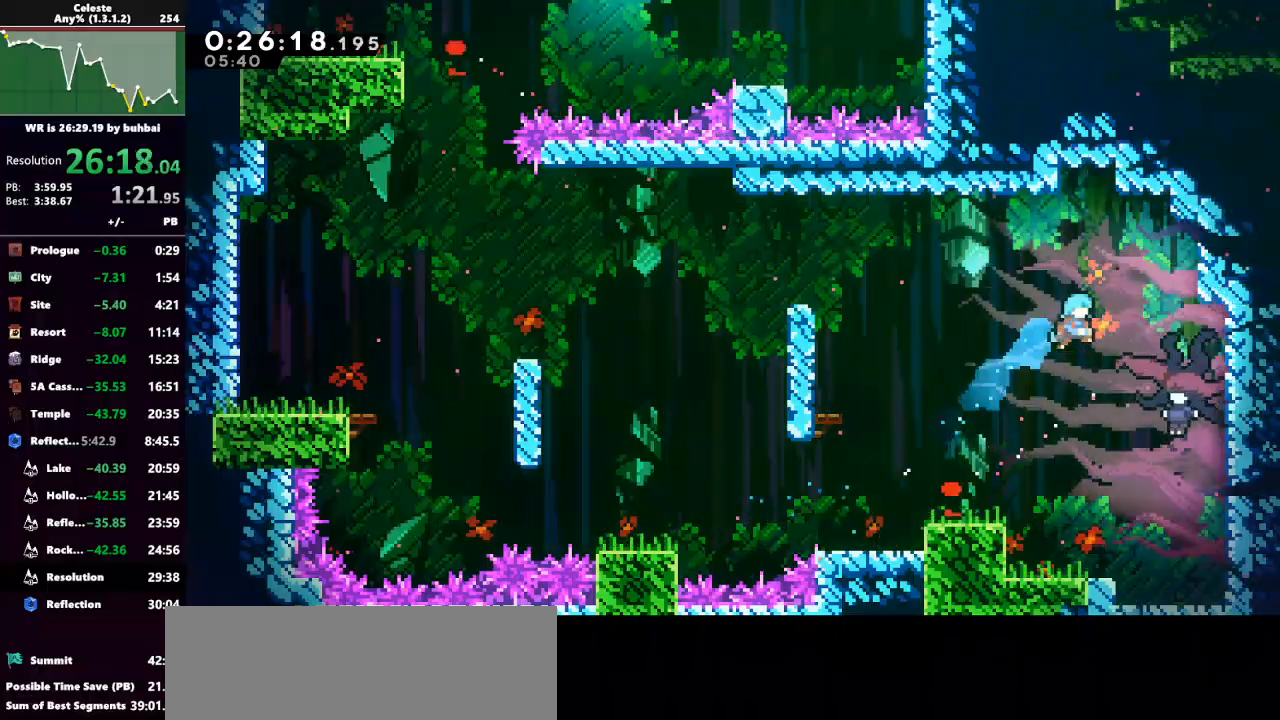
{"keys": ["dash", "down", "right"], "events": [[67, "grab", "up"], [100, "up", "up"], [300, "down", "down"], [333, "dash", "down"]]}
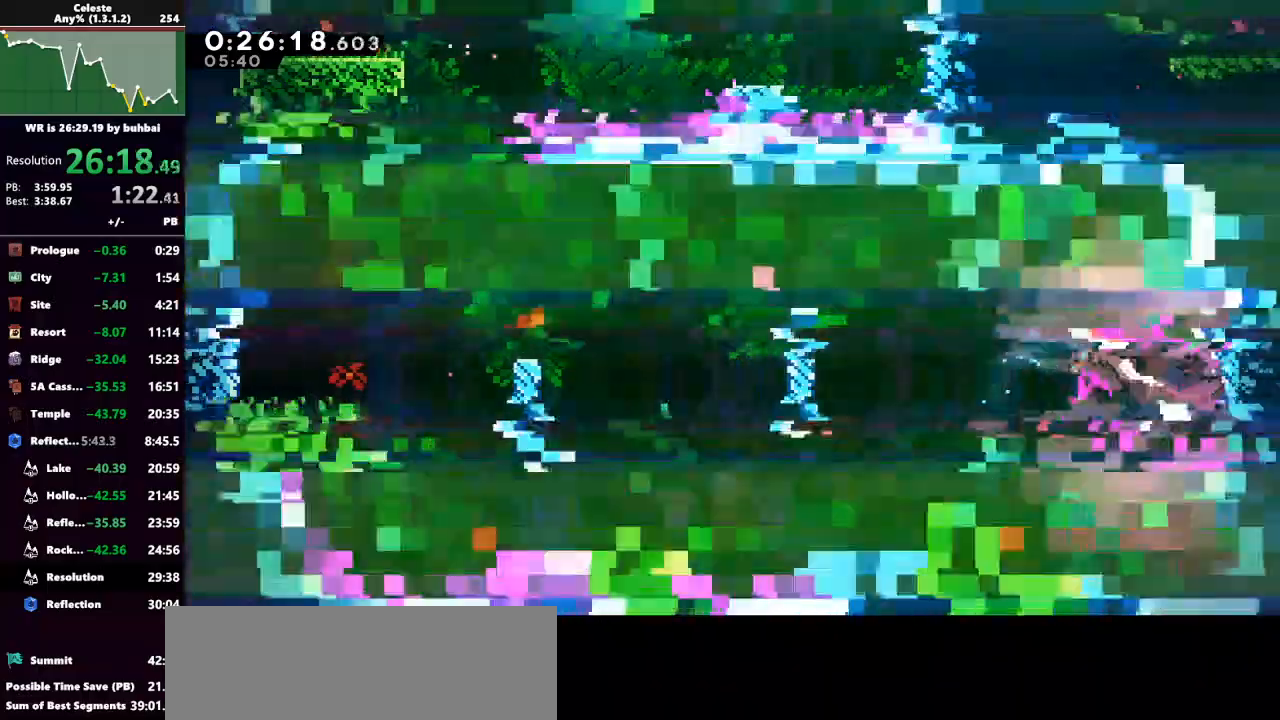
{"keys": ["dash", "down", "right"], "events": [[33, "dash", "up"], [67, "dash", "down"], [200, "dash", "up"], [267, "dash", "down"], [400, "dash", "up"], [433, "dash", "down"]]}
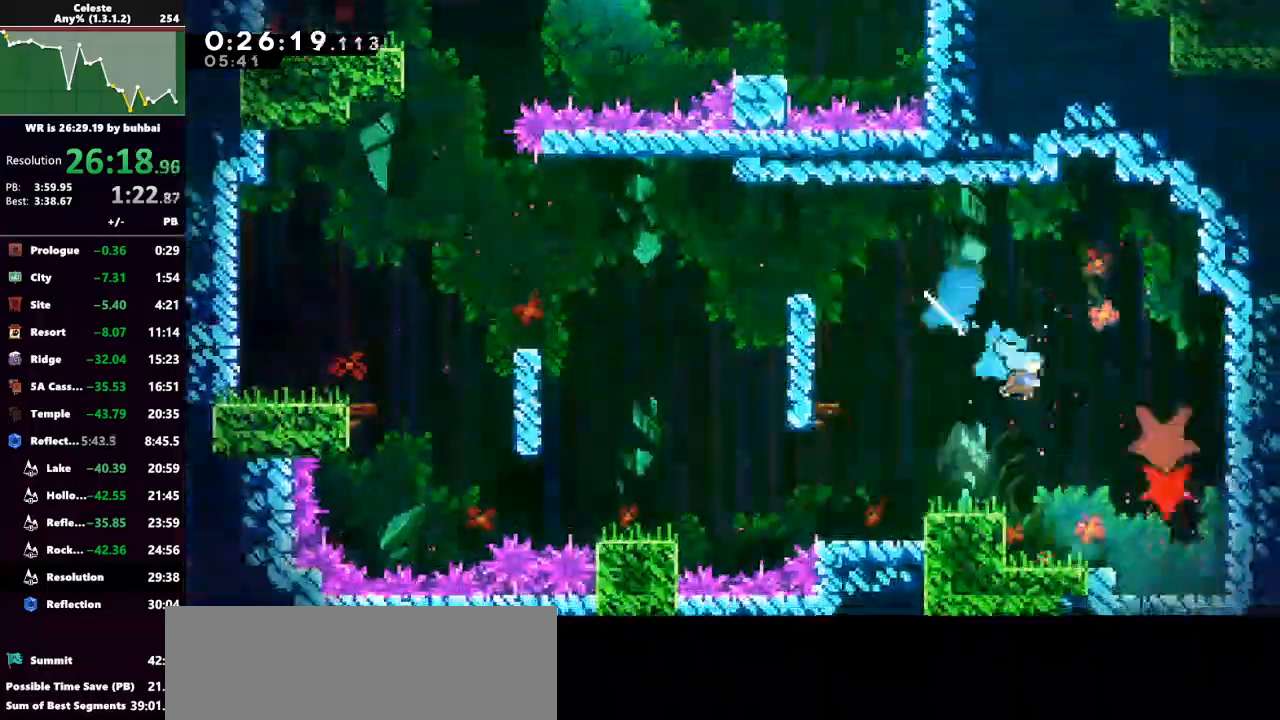
{"keys": ["down"], "events": [[133, "dash", "up"], [400, "right", "up"]]}
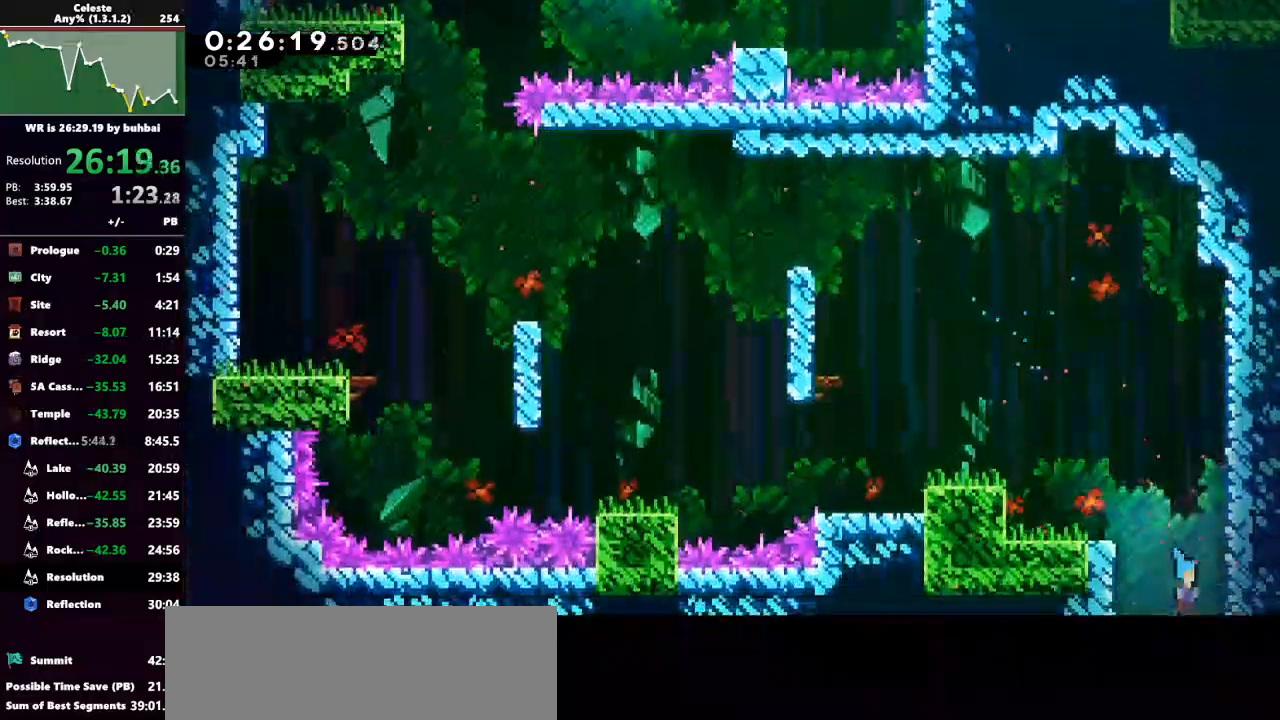
{"keys": [], "events": [[433, "down", "up"]]}
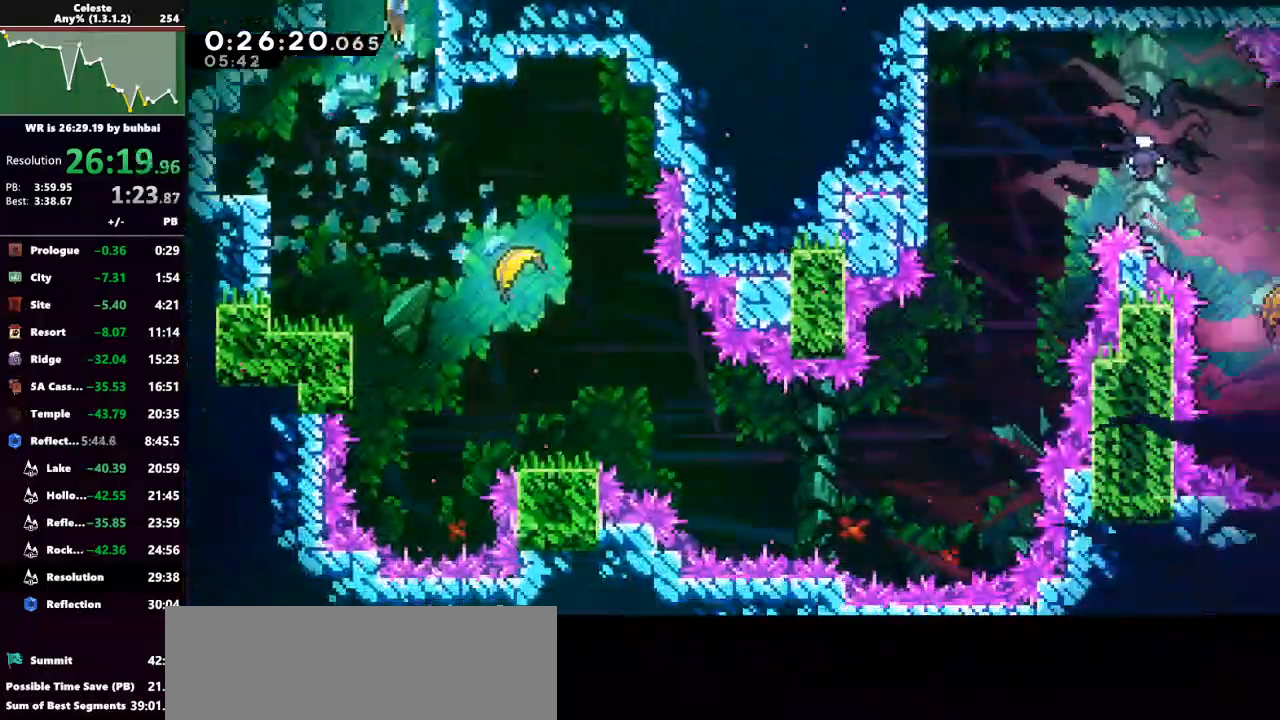
{"keys": ["grab", "right", "up"], "events": [[300, "right", "down"], [433, "grab", "down"], [500, "up", "down"]]}
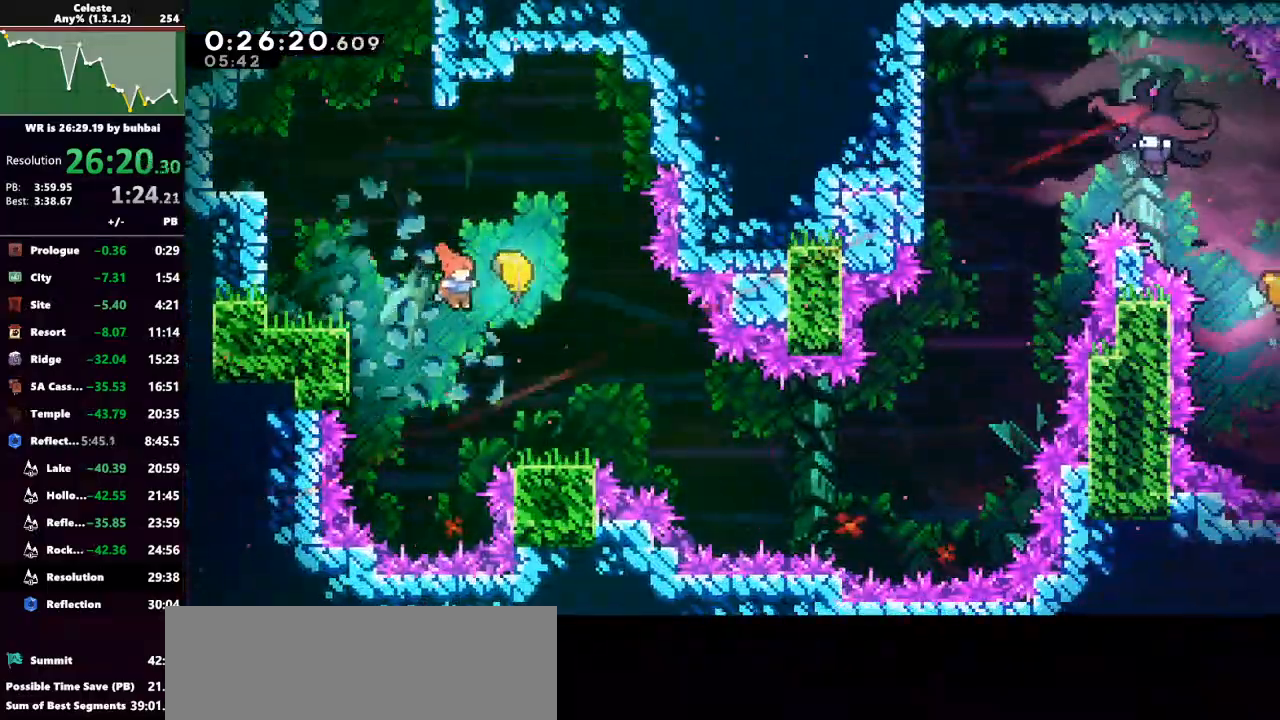
{"keys": ["right"], "events": [[233, "grab", "up"], [233, "up", "up"]]}
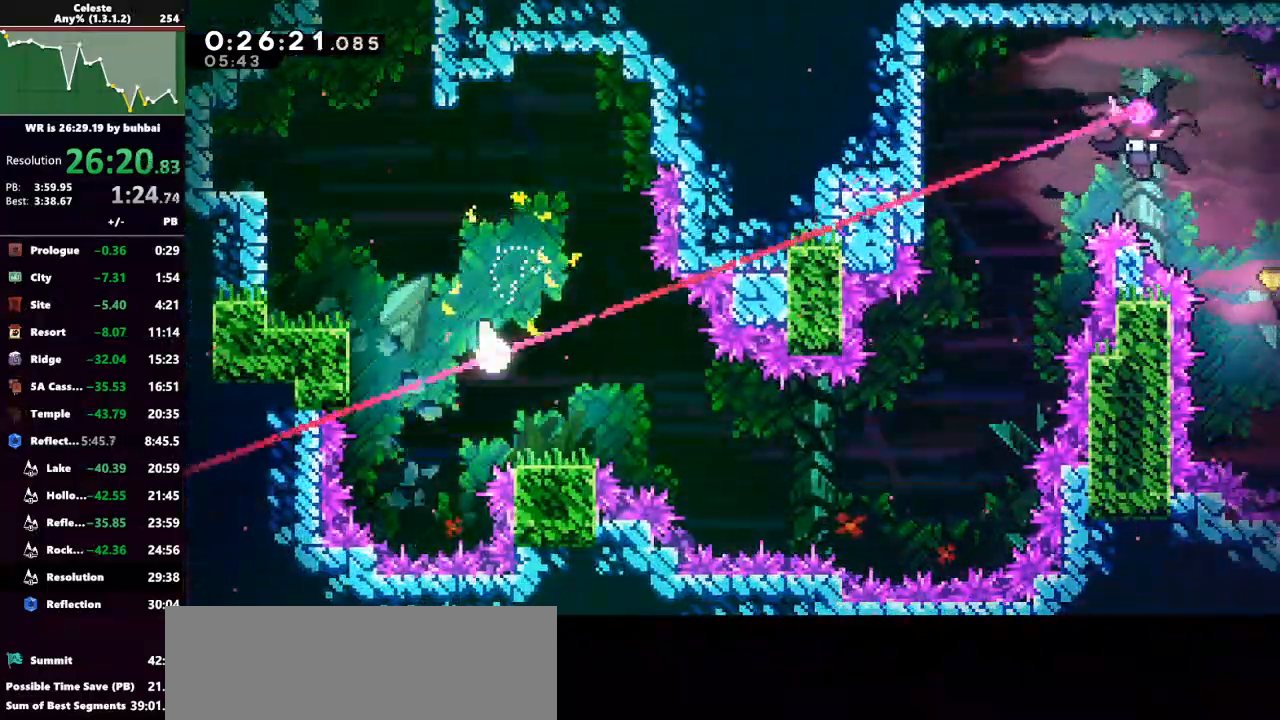
{"keys": ["right"], "events": [[100, "down", "down"], [400, "down", "up"]]}
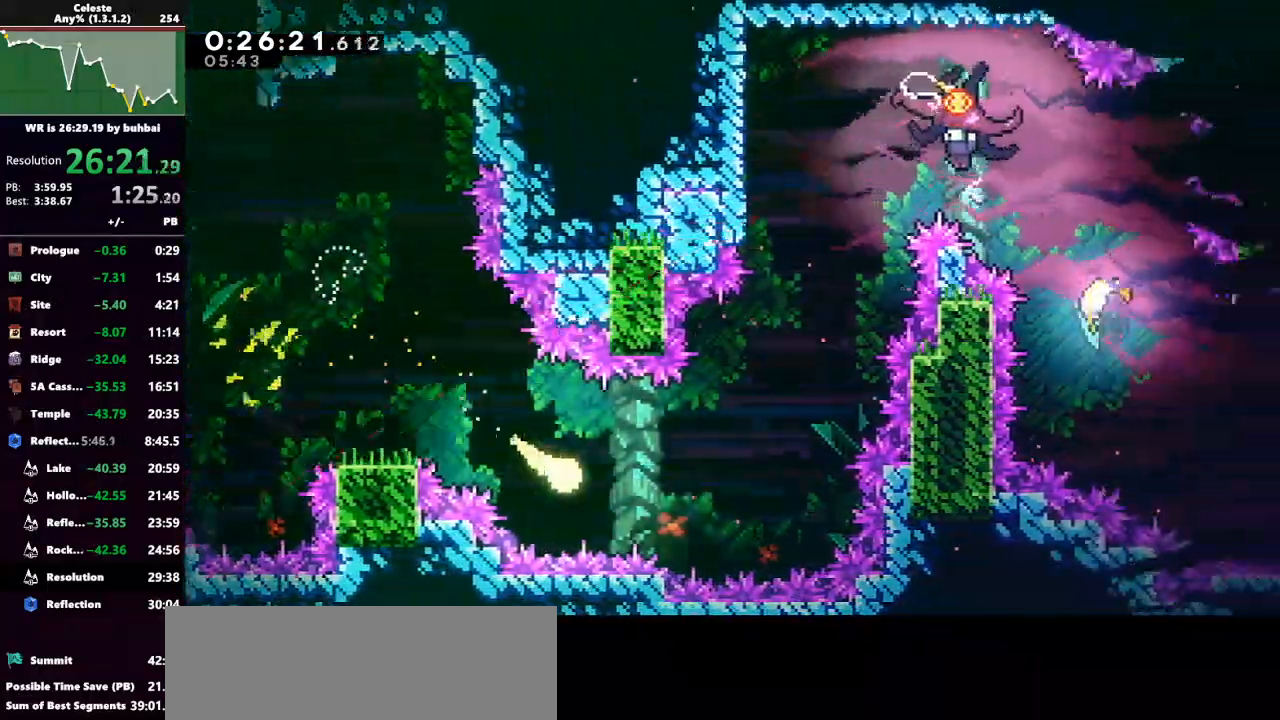
{"keys": ["up"], "events": [[200, "up", "down"], [333, "right", "up"]]}
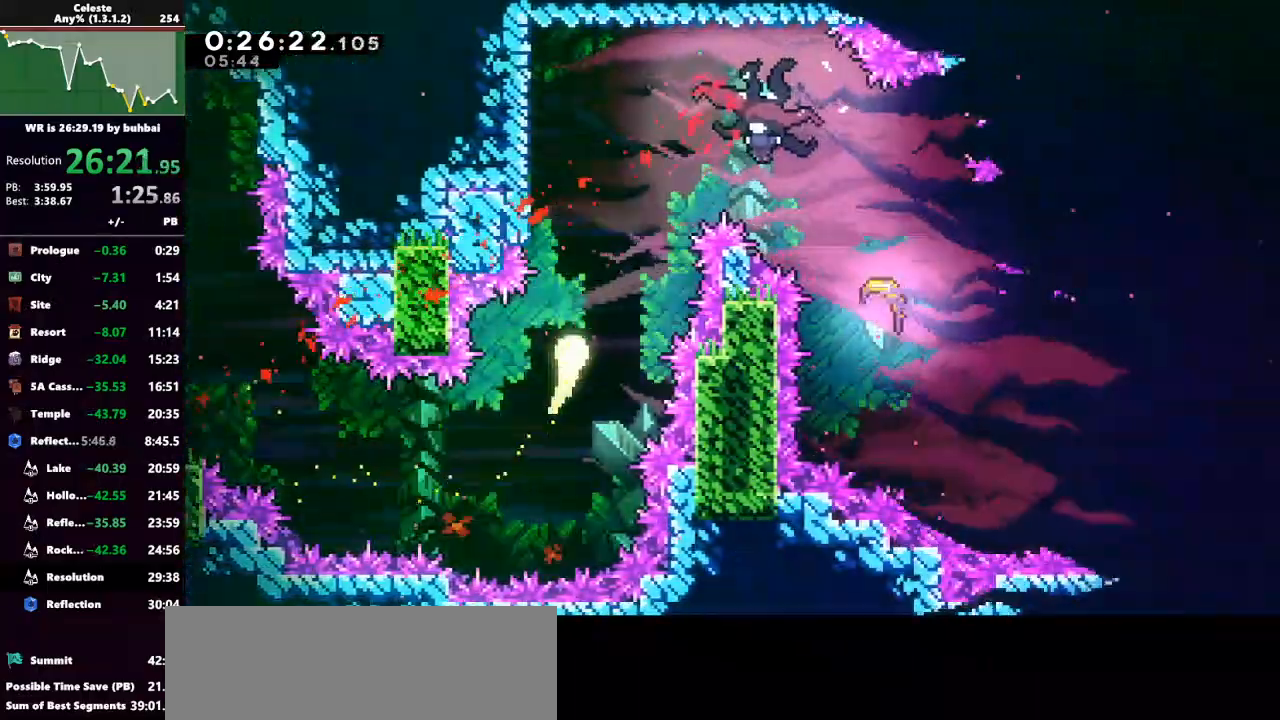
{"keys": ["right"], "events": [[67, "right", "down"], [267, "up", "up"], [367, "dash", "down"], [500, "dash", "up"]]}
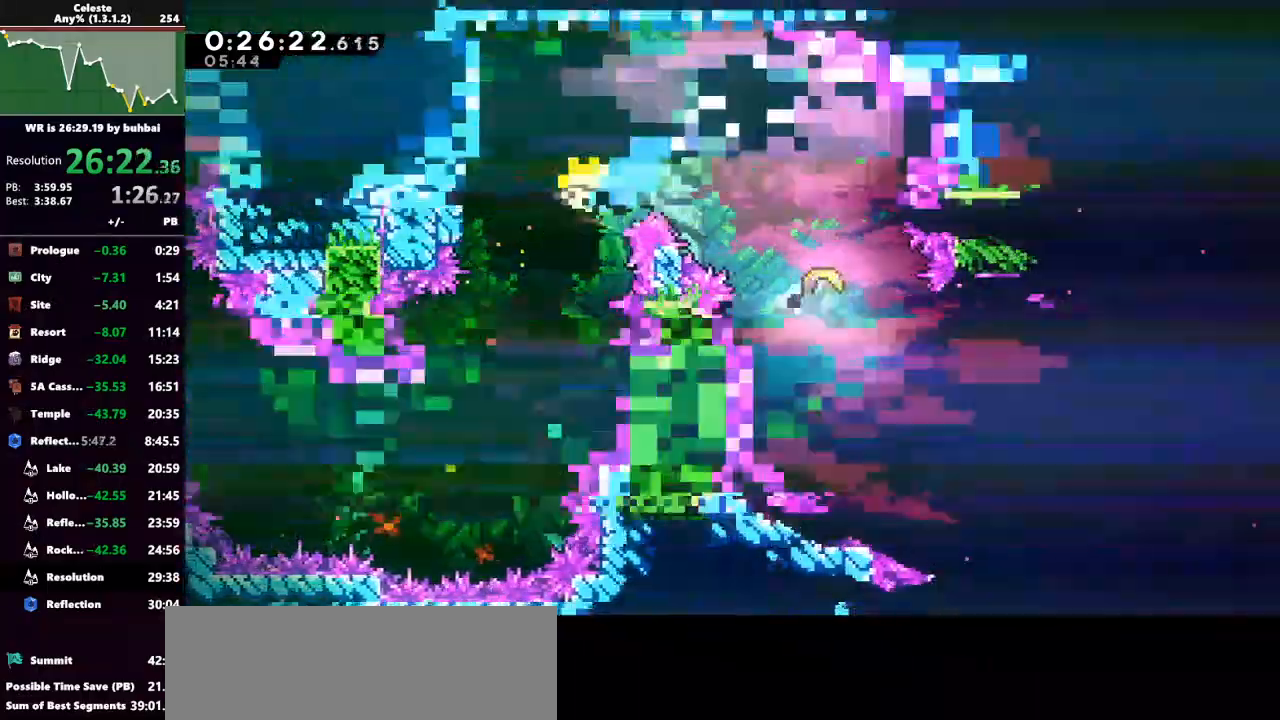
{"keys": ["right"], "events": []}
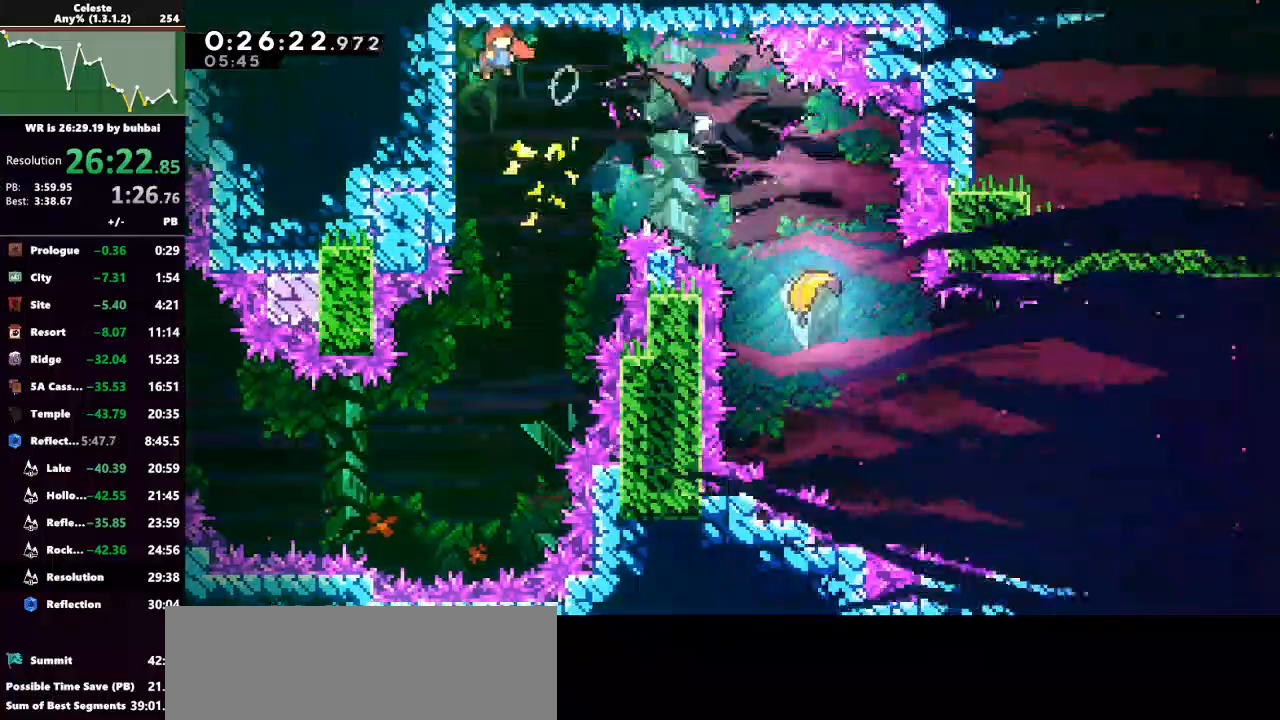
{"keys": ["right"], "events": [[333, "dash", "down"], [500, "dash", "up"]]}
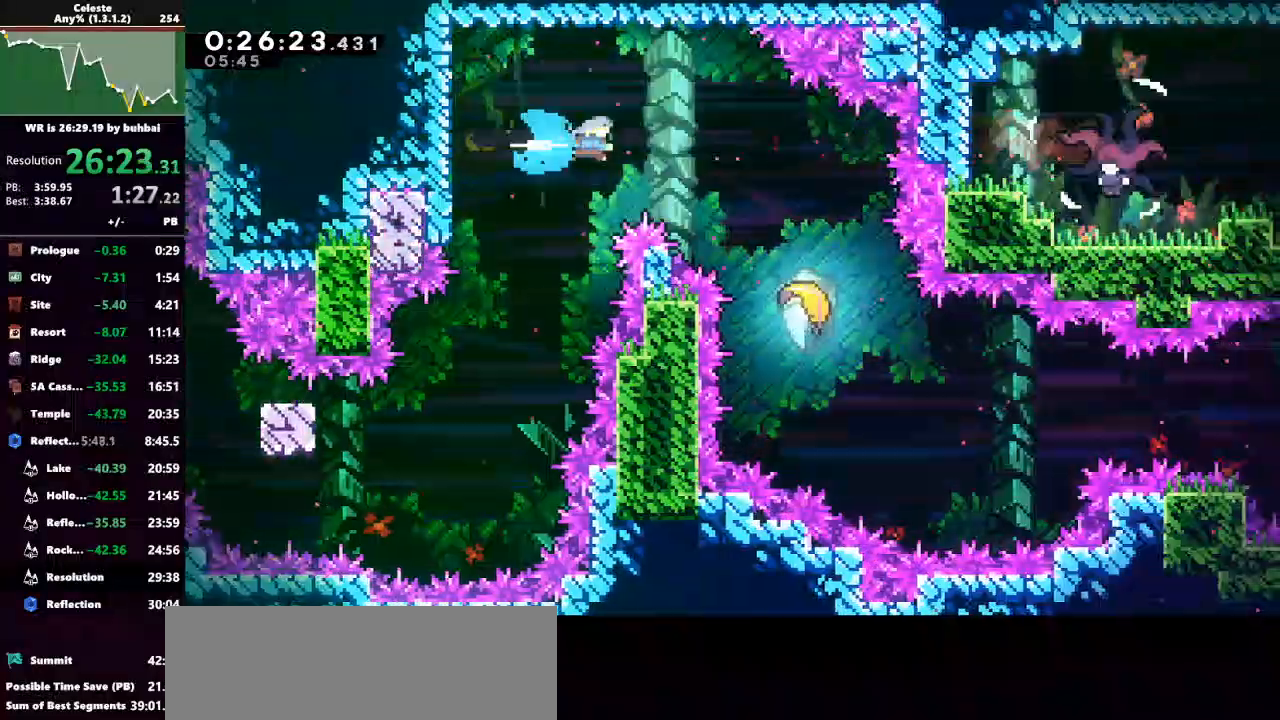
{"keys": ["right"], "events": []}
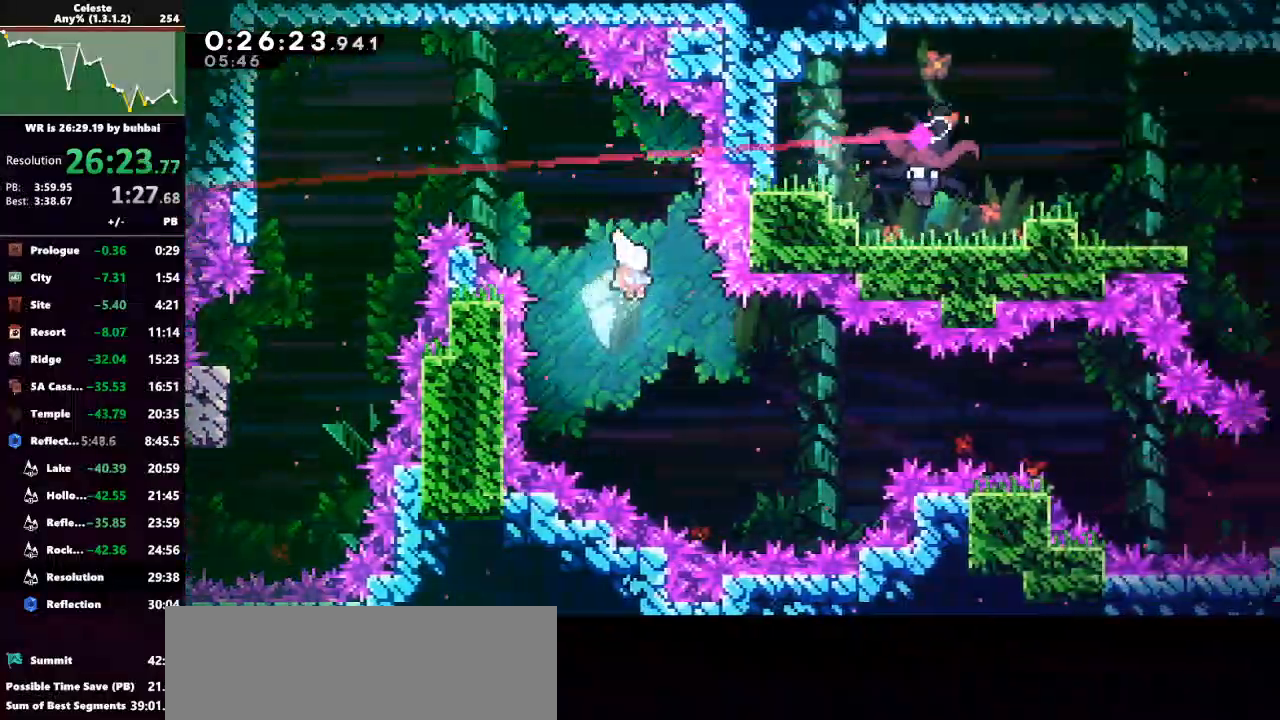
{"keys": ["right"], "events": [[67, "down", "down"], [467, "down", "up"]]}
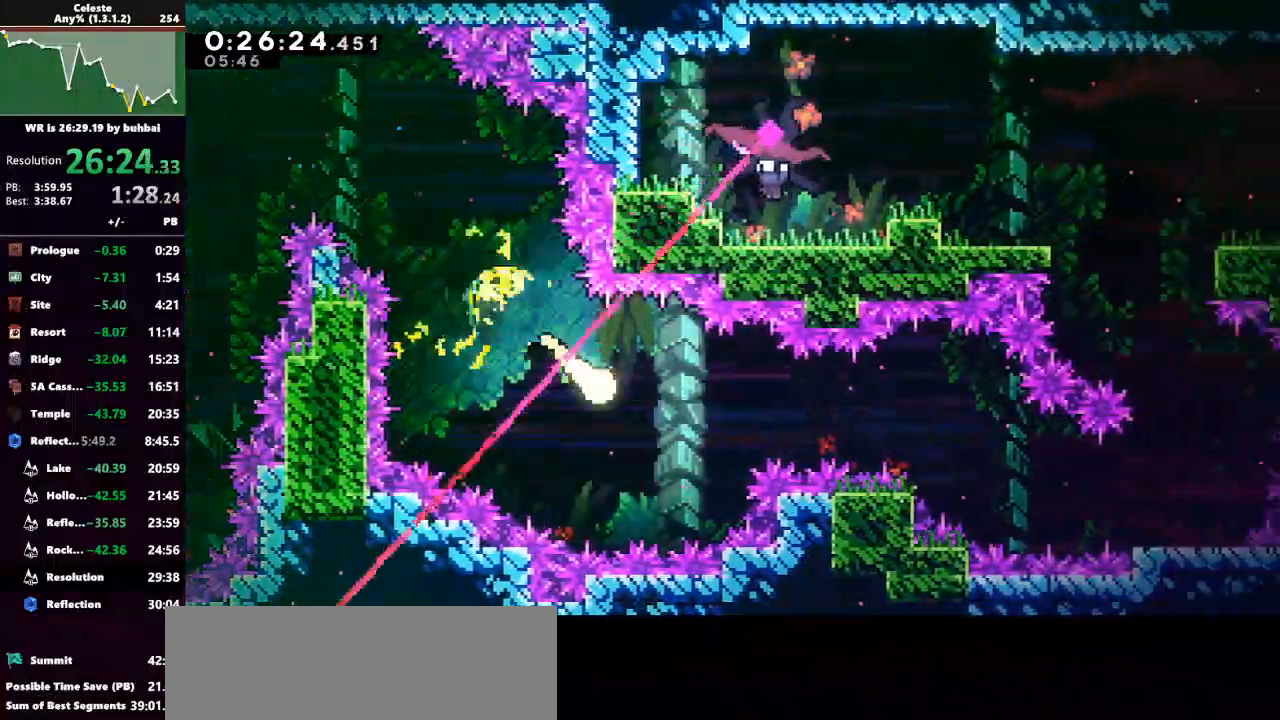
{"keys": ["down", "right"], "events": [[167, "up", "down"], [267, "up", "up"], [433, "down", "down"]]}
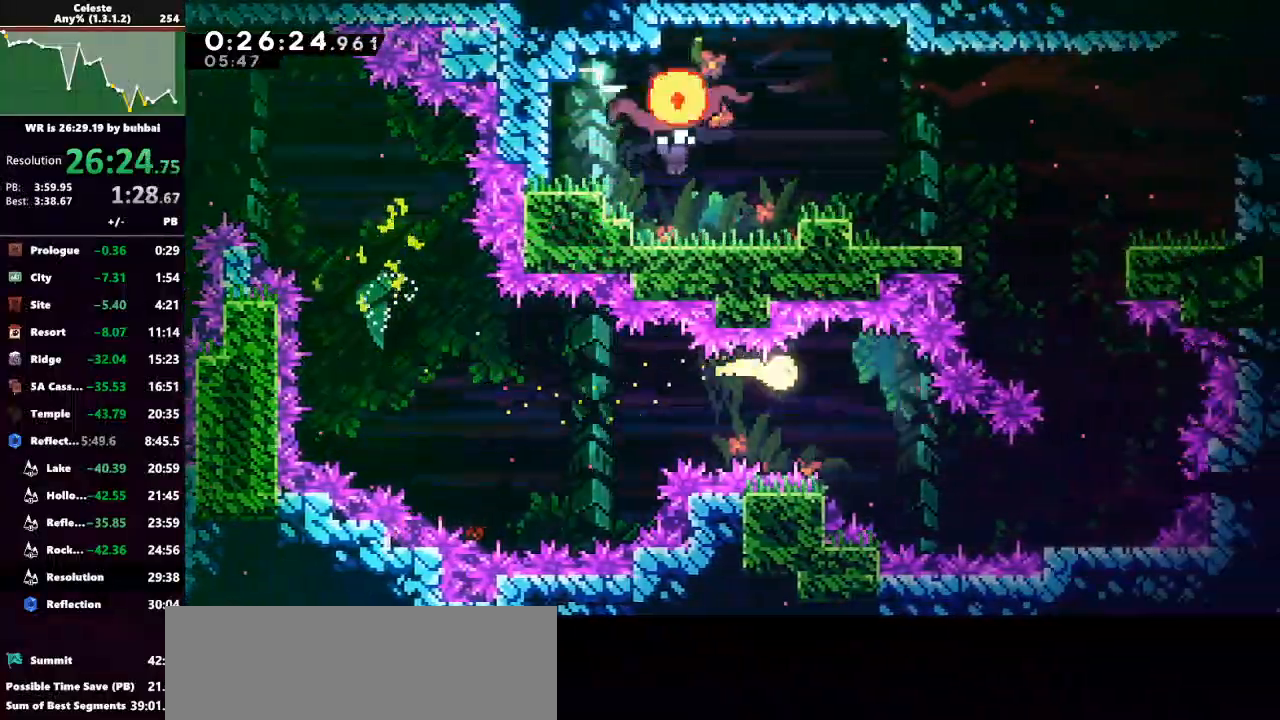
{"keys": ["up"], "events": [[167, "down", "up"], [267, "down", "down"], [367, "down", "up"], [467, "right", "up"], [467, "up", "down"]]}
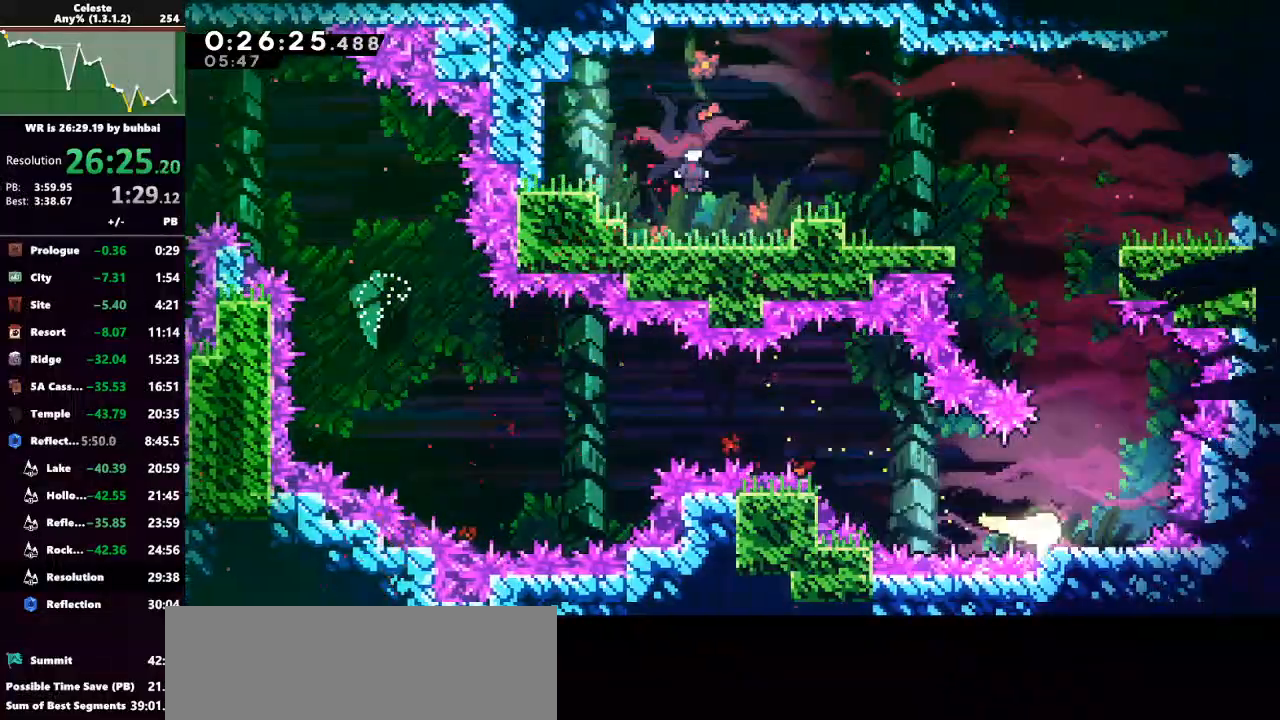
{"keys": ["up"], "events": [[233, "left", "down"], [467, "left", "up"]]}
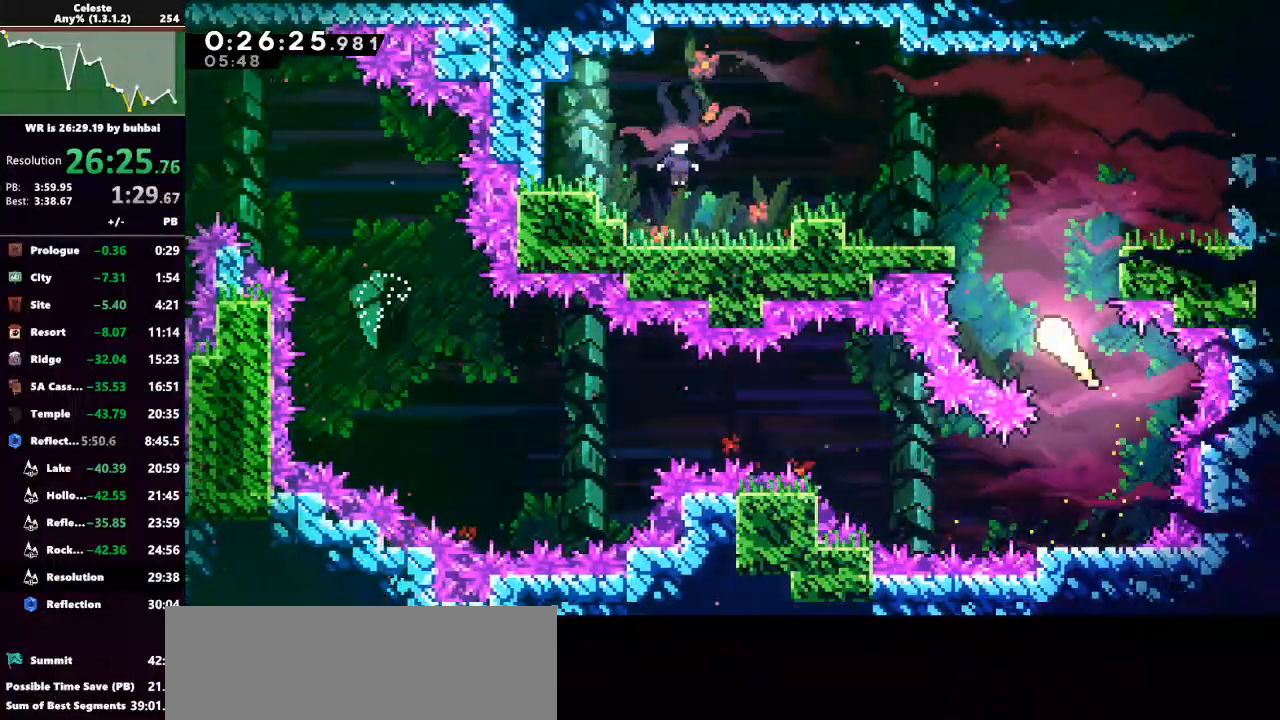
{"keys": ["left"], "events": [[100, "left", "down"], [233, "up", "up"]]}
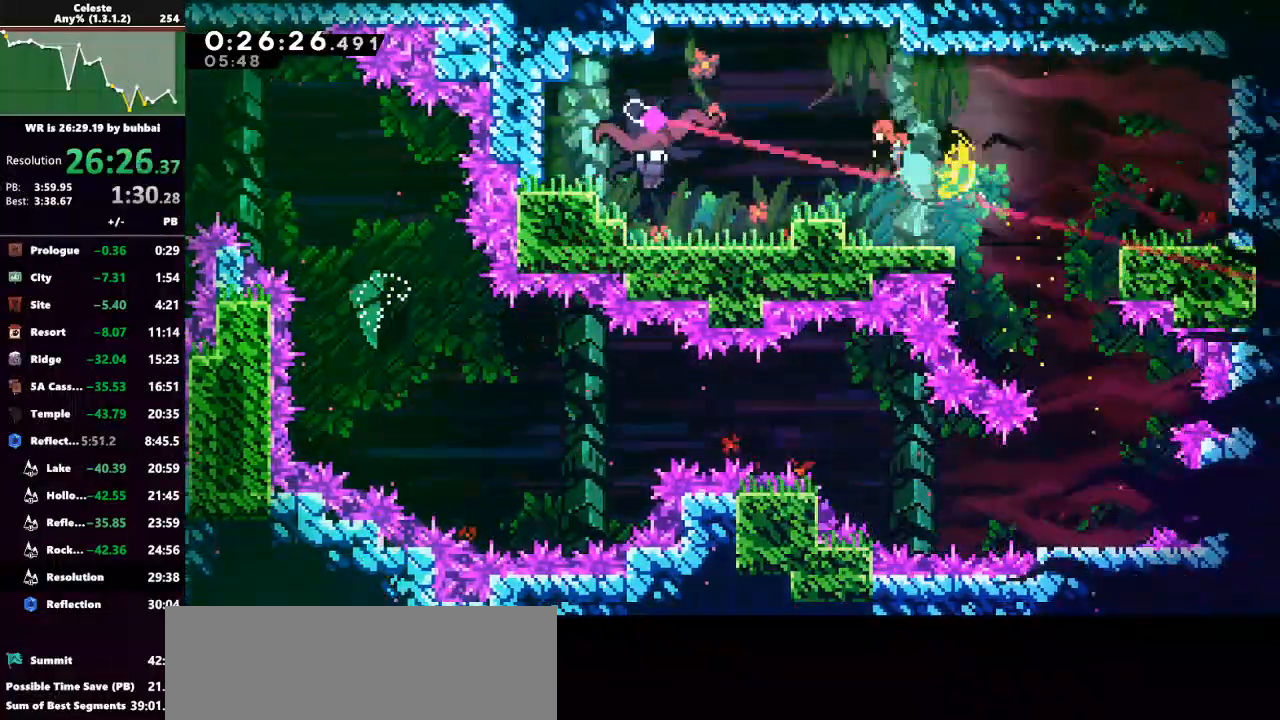
{"keys": ["dash", "right"], "events": [[133, "dash", "down"], [267, "dash", "up"], [400, "right", "down"], [467, "left", "up"], [500, "dash", "down"]]}
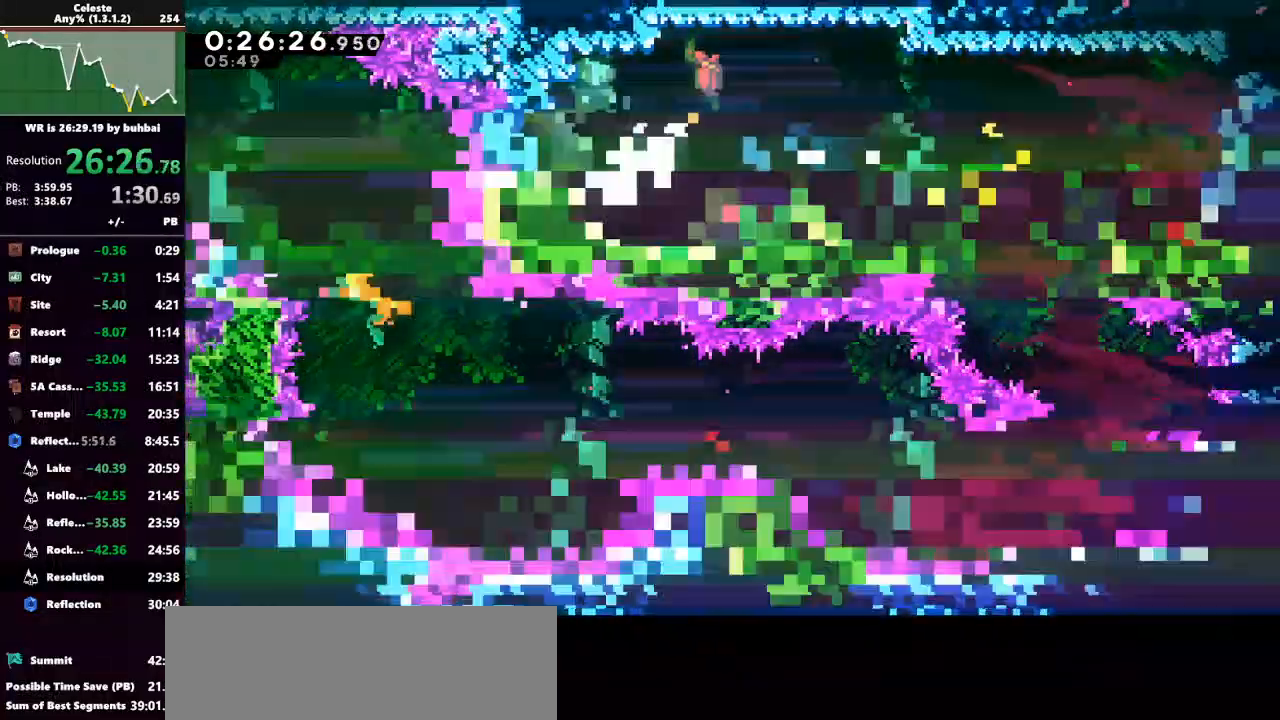
{"keys": ["right"], "events": [[133, "dash", "up"], [233, "dash", "down"], [367, "dash", "up"], [400, "dash", "down"], [500, "dash", "up"]]}
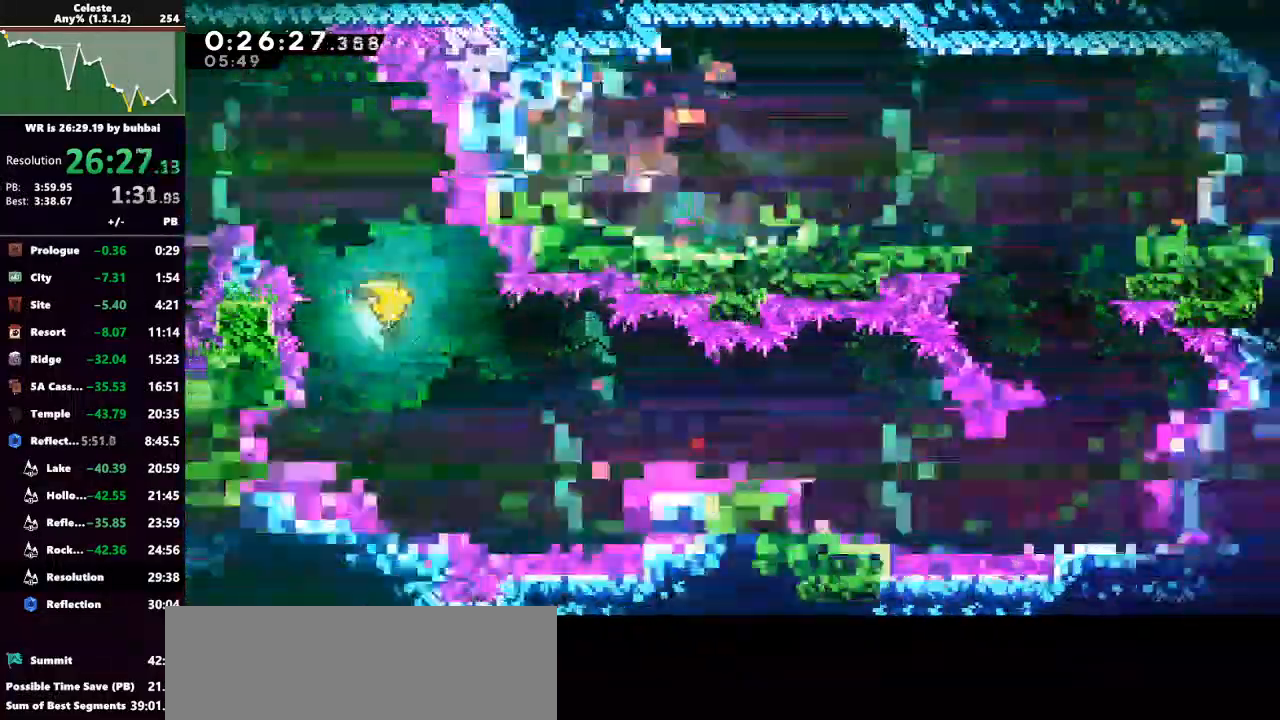
{"keys": ["right"], "events": [[100, "dash", "down"], [233, "dash", "up"]]}
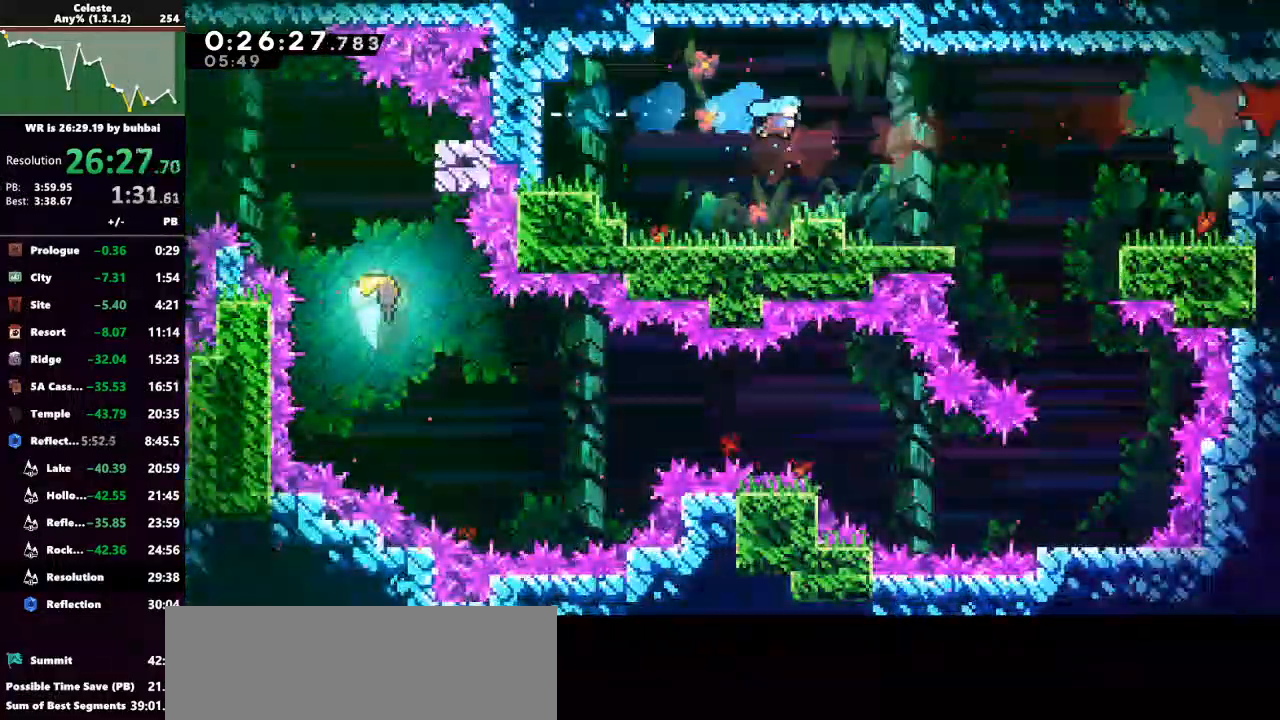
{"keys": ["dash", "down", "right"], "events": [[67, "right", "up"], [200, "right", "down"], [433, "dash", "down"], [433, "down", "down"]]}
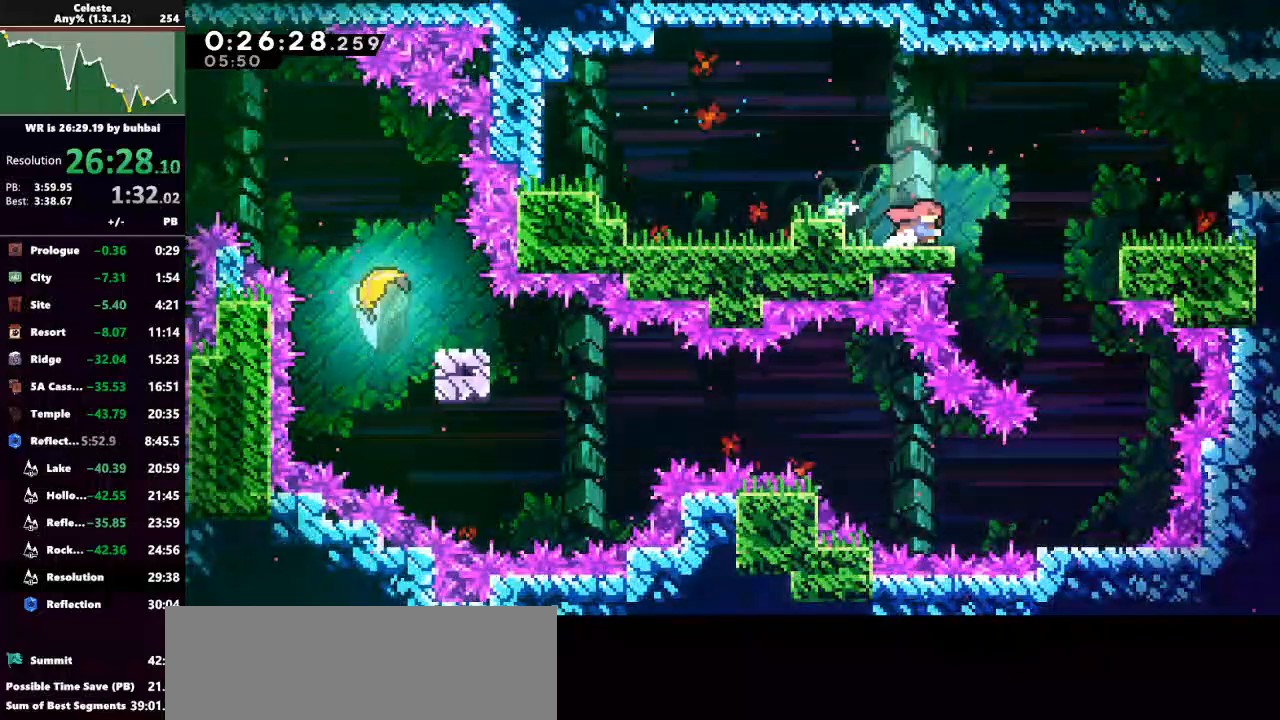
{"keys": ["grab", "jump", "right", "up"], "events": [[100, "jump", "down"], [200, "dash", "up"], [300, "down", "up"], [300, "grab", "down"], [367, "up", "down"], [433, "jump", "up"], [467, "jump", "down"]]}
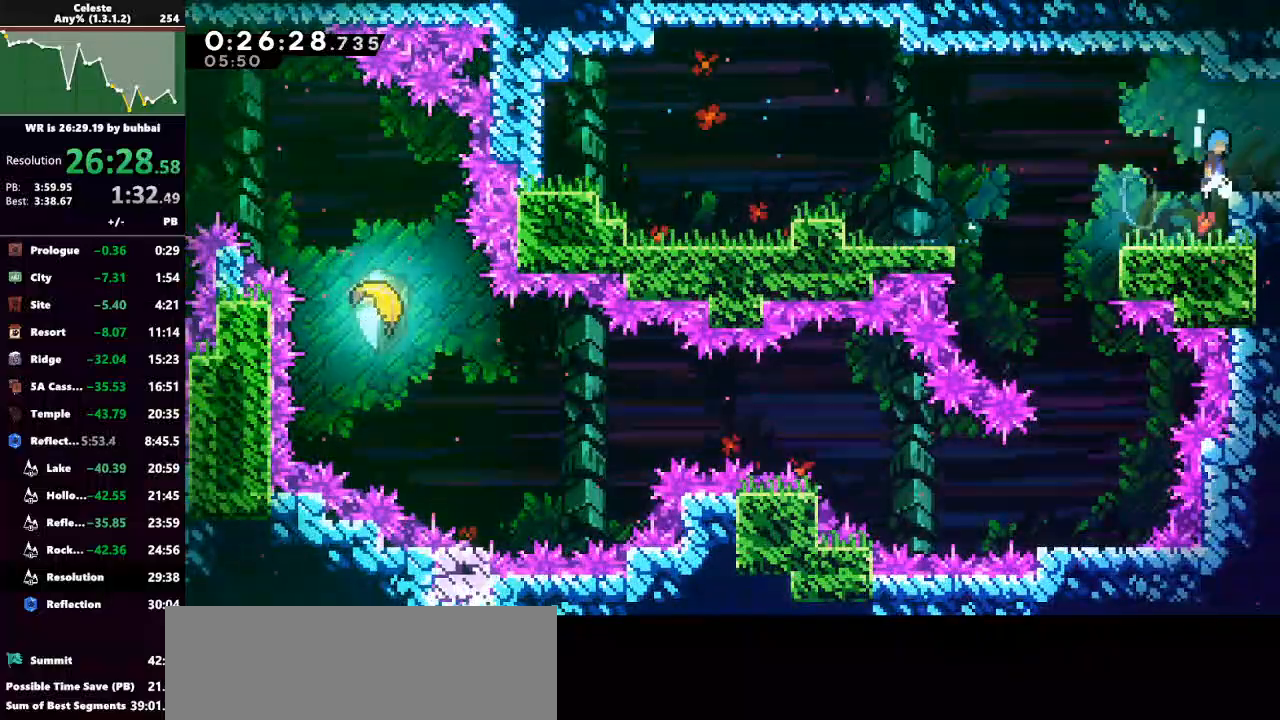
{"keys": ["right"], "events": [[100, "jump", "up"], [100, "up", "up"], [167, "grab", "up"]]}
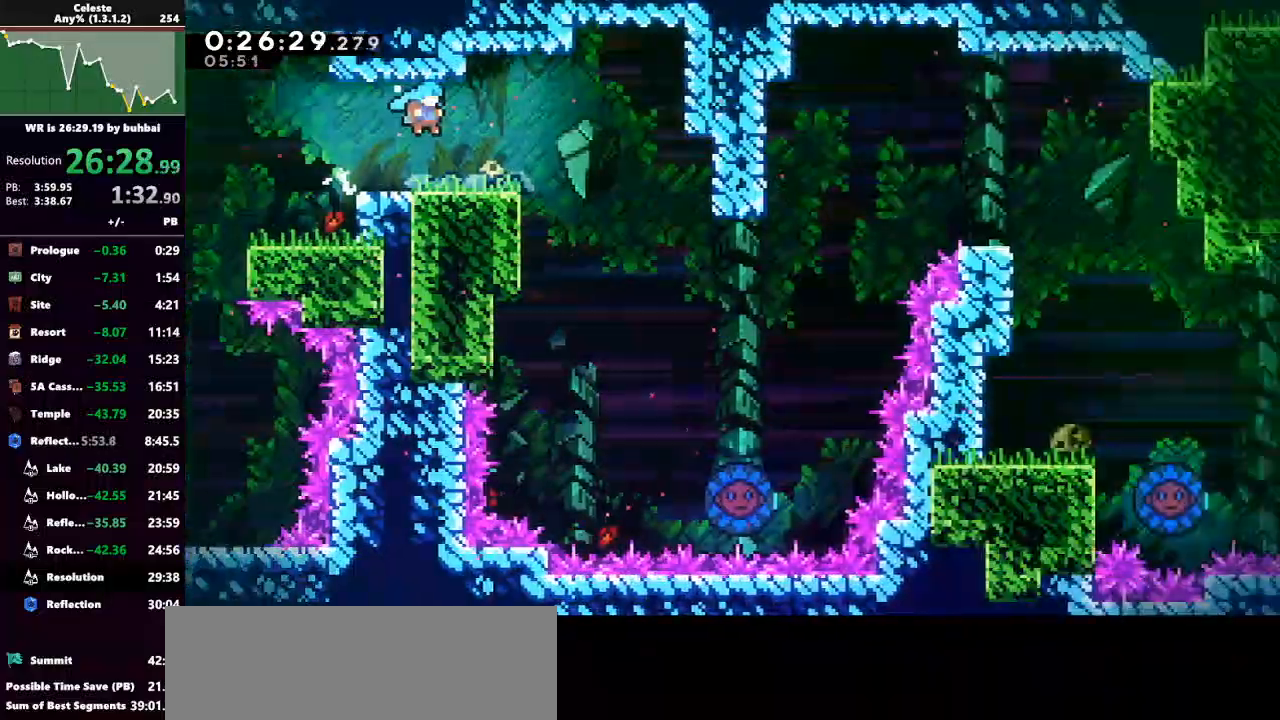
{"keys": [], "events": [[467, "right", "up"]]}
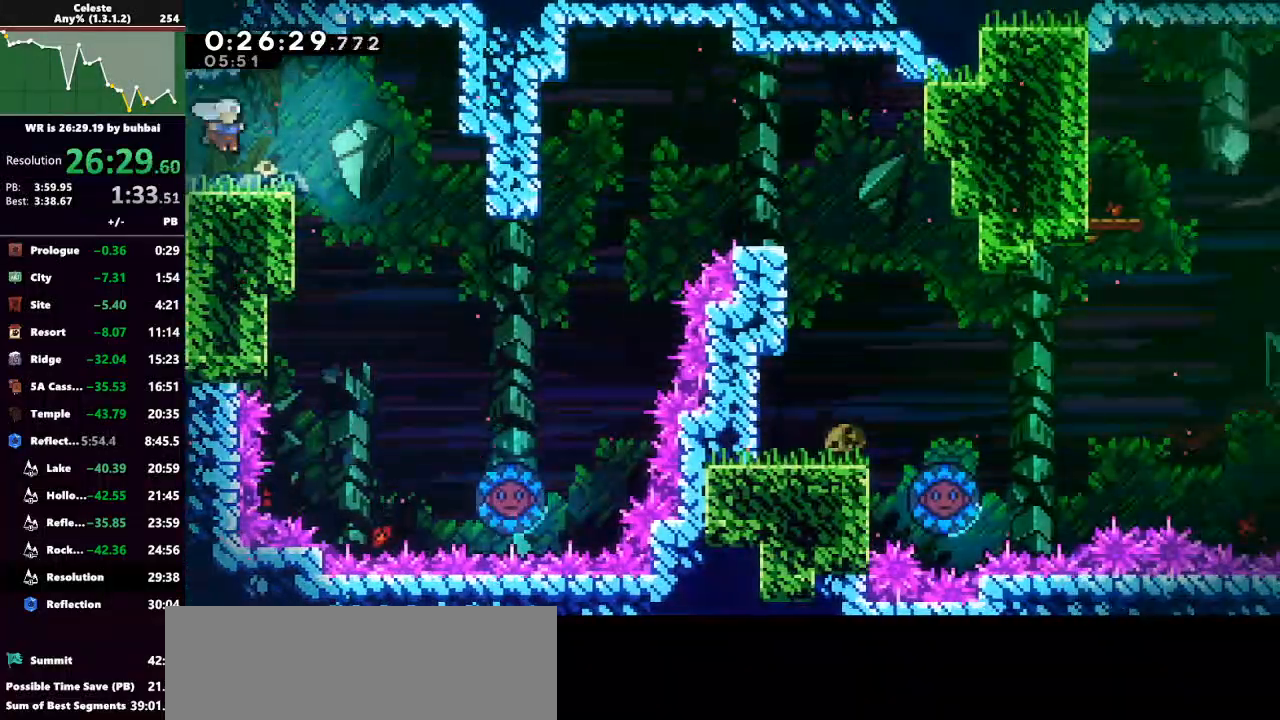
{"keys": [], "events": [[67, "right", "down"], [100, "up", "down"], [133, "jump", "down"], [433, "jump", "up"], [467, "up", "up"], [500, "right", "up"]]}
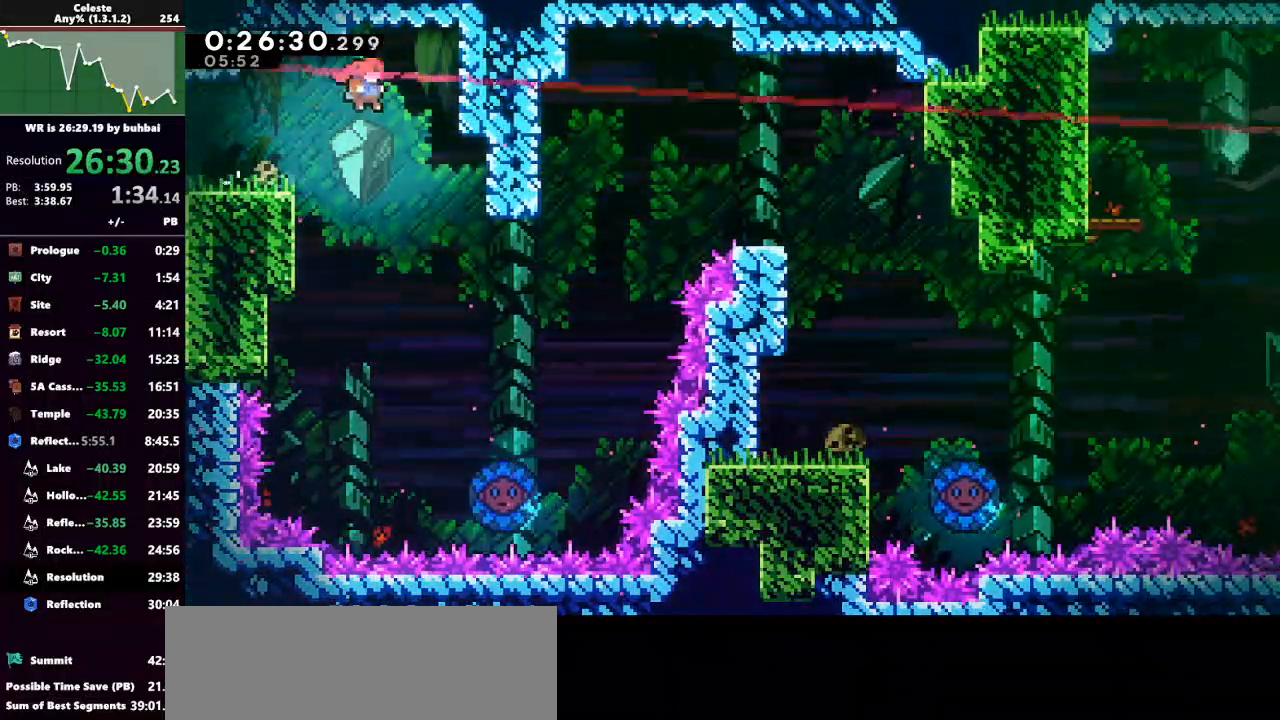
{"keys": [], "events": [[100, "right", "down"], [267, "right", "up"], [367, "right", "down"], [500, "right", "up"]]}